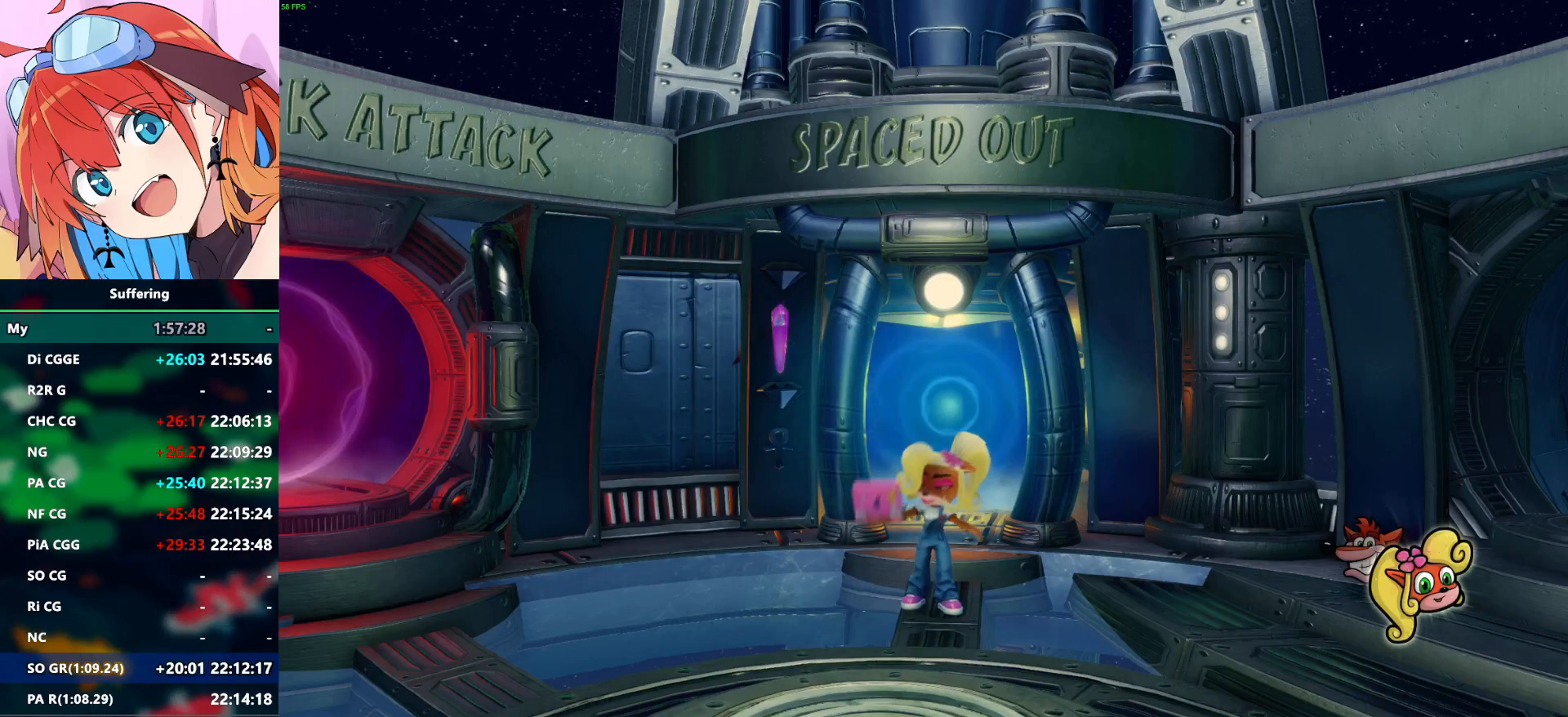
Gameplay with a controller (PlayStation layout); each line is a JSON object with the inputs held at the frame after it. "events" lists button and stick changes between this image and that frame as [ms after this image, input, new state], when the widget could be followed in between. Not read: DPAD_DOWN.
{"buttons": [], "left_stick": "center", "right_stick": "center", "events": [[67, "CROSS", "up"], [100, "TRIANGLE", "up"], [150, "TRIANGLE", "down"], [267, "SQUARE", "up"], [267, "TRIANGLE", "up"]]}
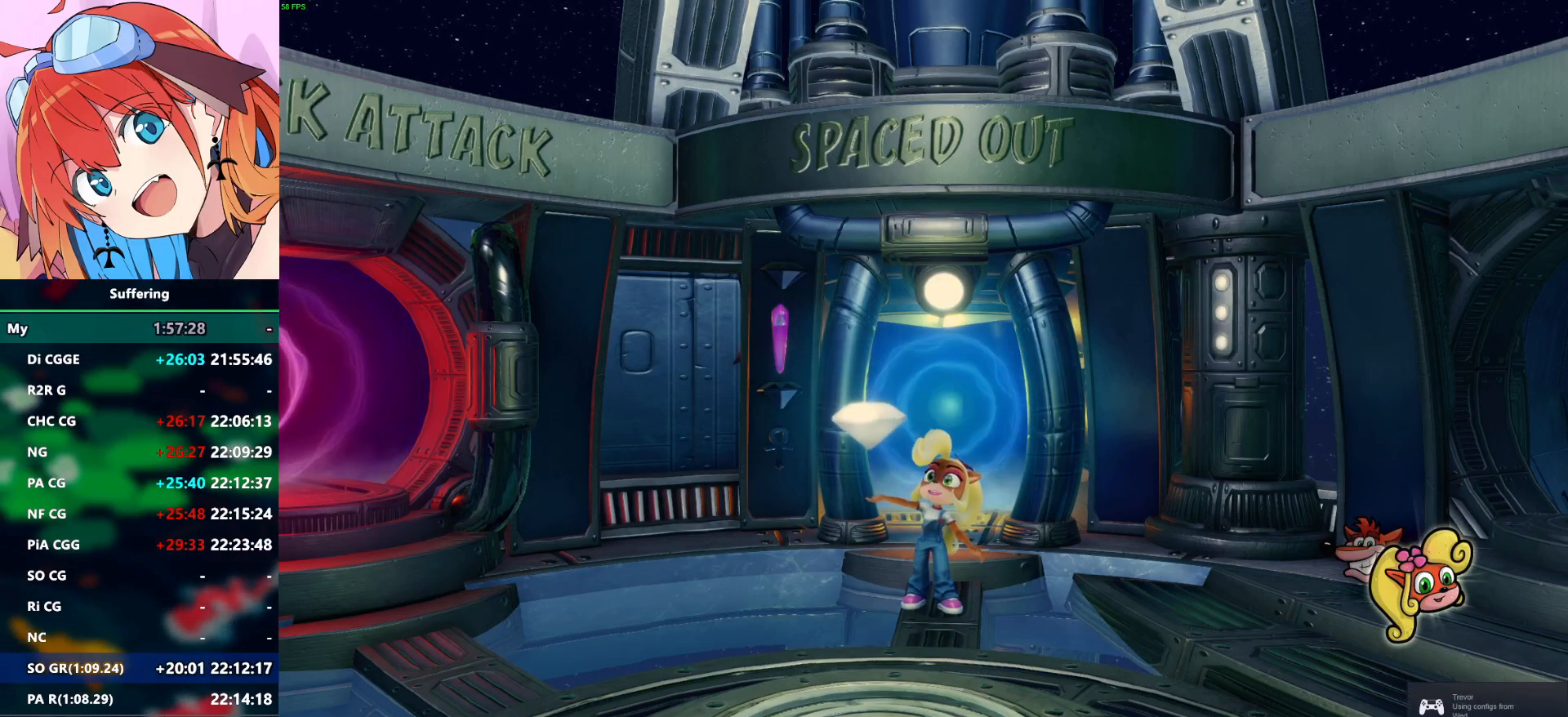
{"buttons": [], "left_stick": "center", "right_stick": "down", "events": [[417, "right_stick", "down"]]}
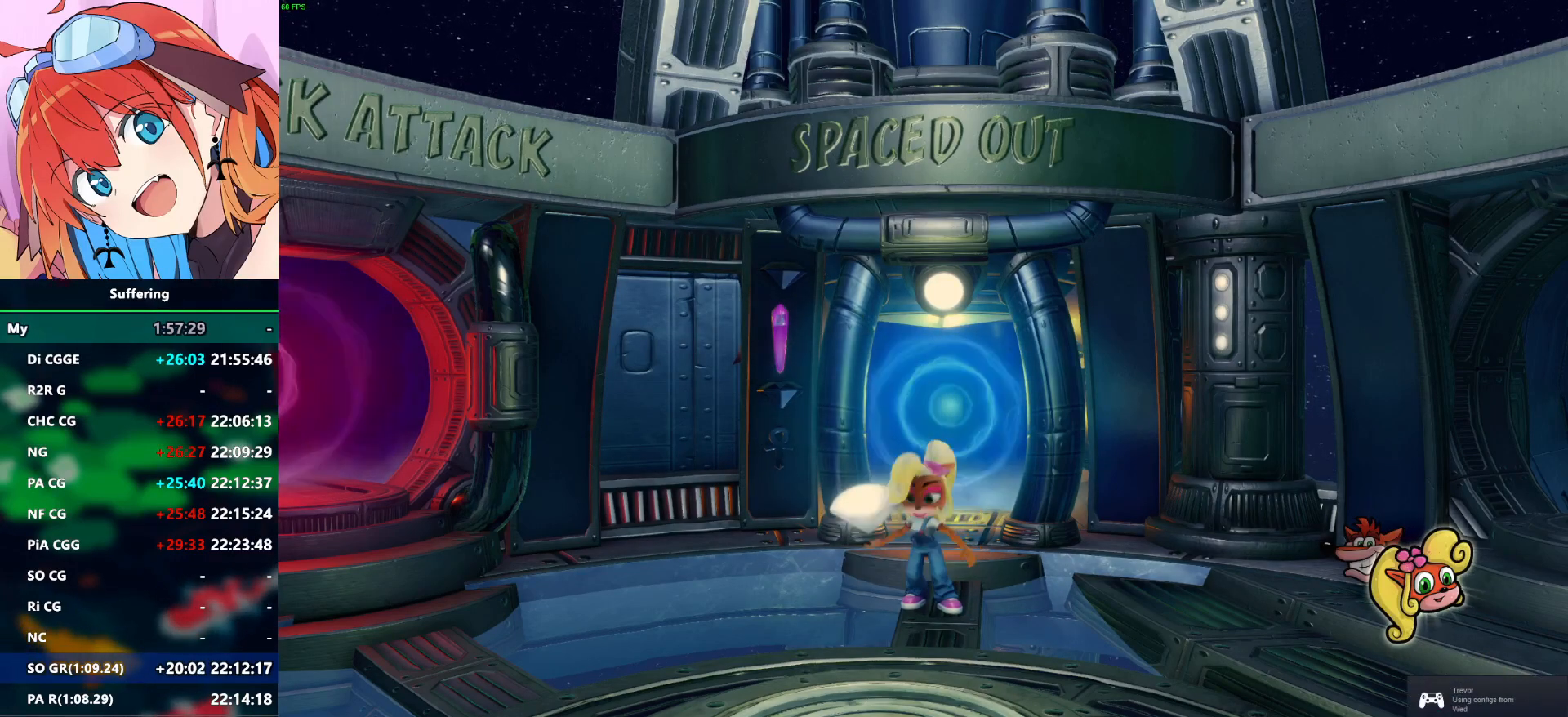
{"buttons": [], "left_stick": "center", "right_stick": "center", "events": [[150, "right_stick", "center"], [317, "right_stick", "down"], [350, "left_stick", "down"], [500, "left_stick", "center"], [500, "right_stick", "center"]]}
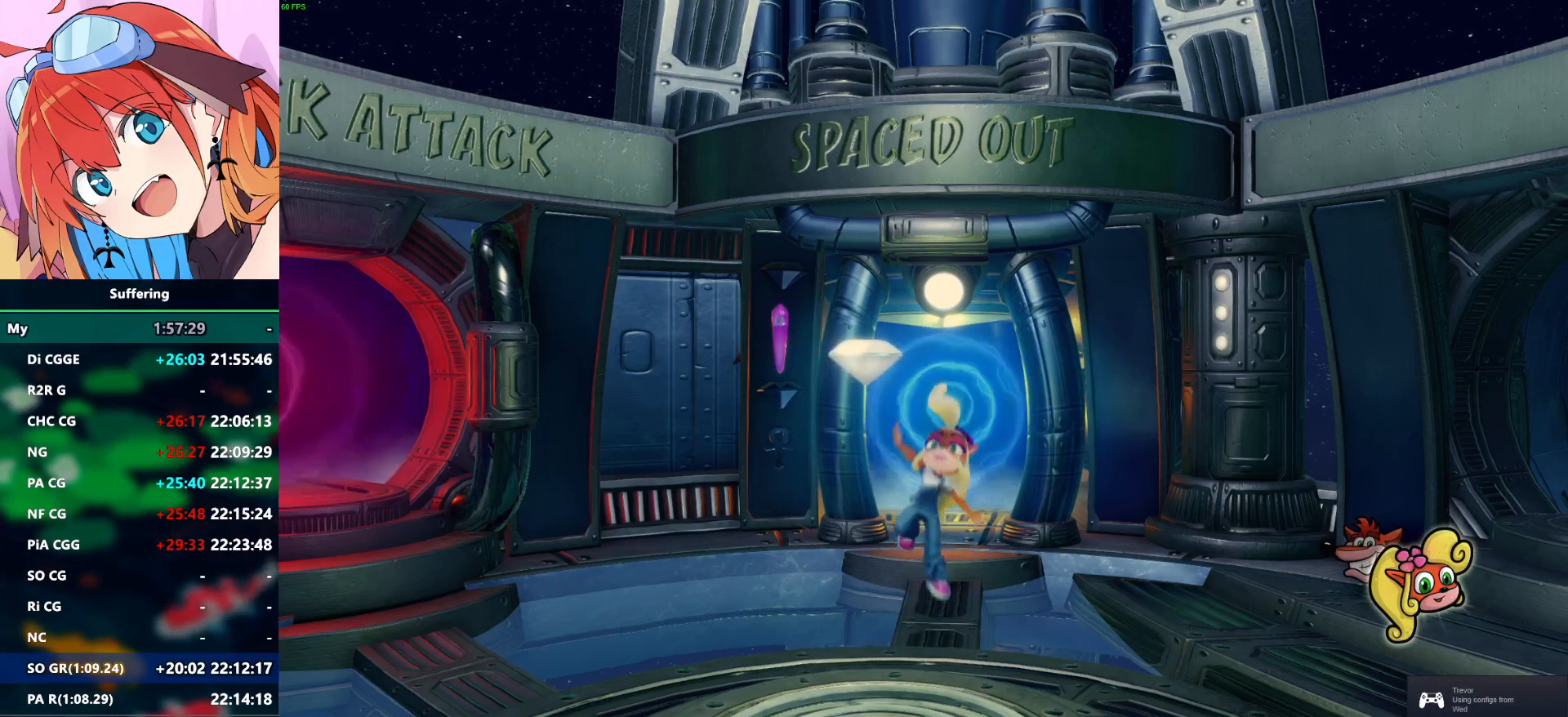
{"buttons": [], "left_stick": "center", "right_stick": "center", "events": [[33, "left_stick", "down"], [350, "left_stick", "center"]]}
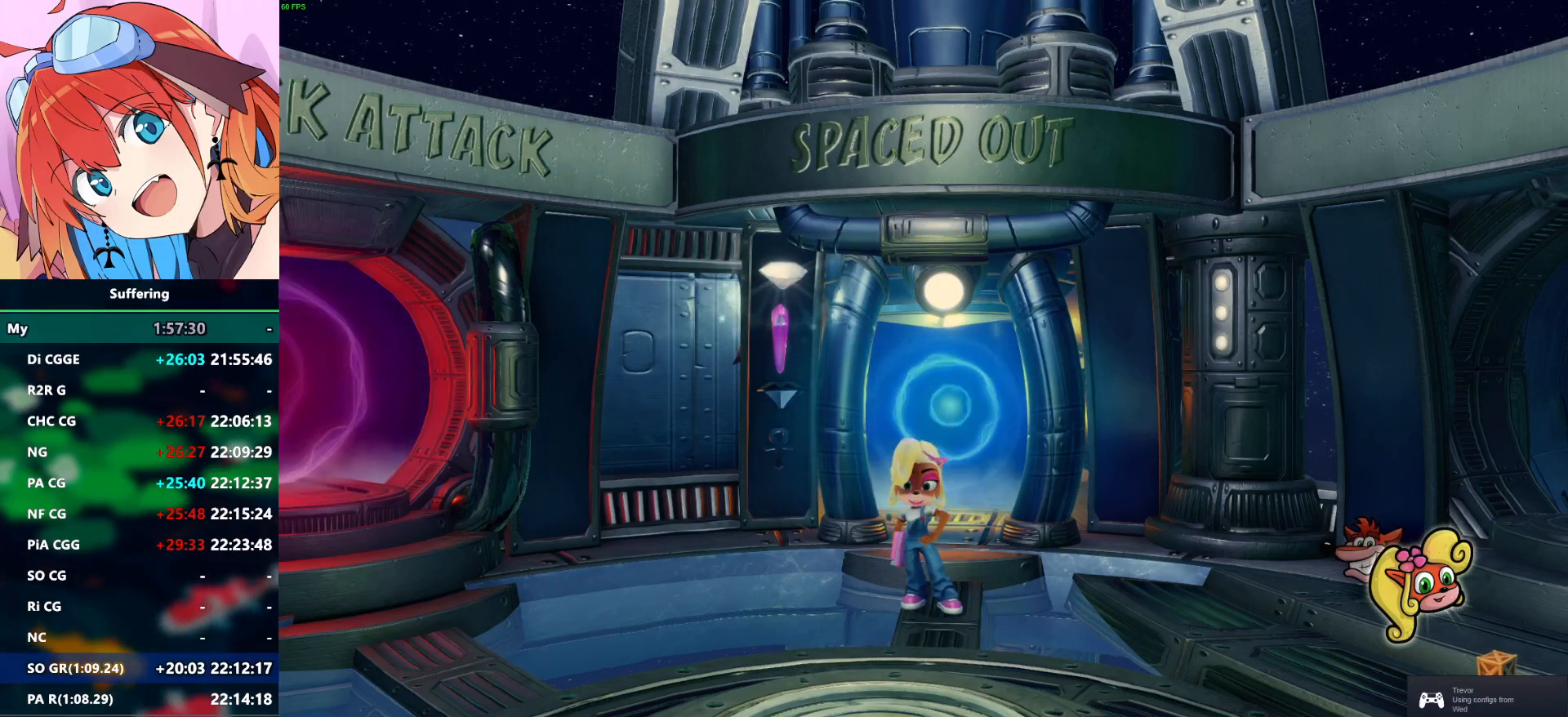
{"buttons": [], "left_stick": "center", "right_stick": "center", "events": []}
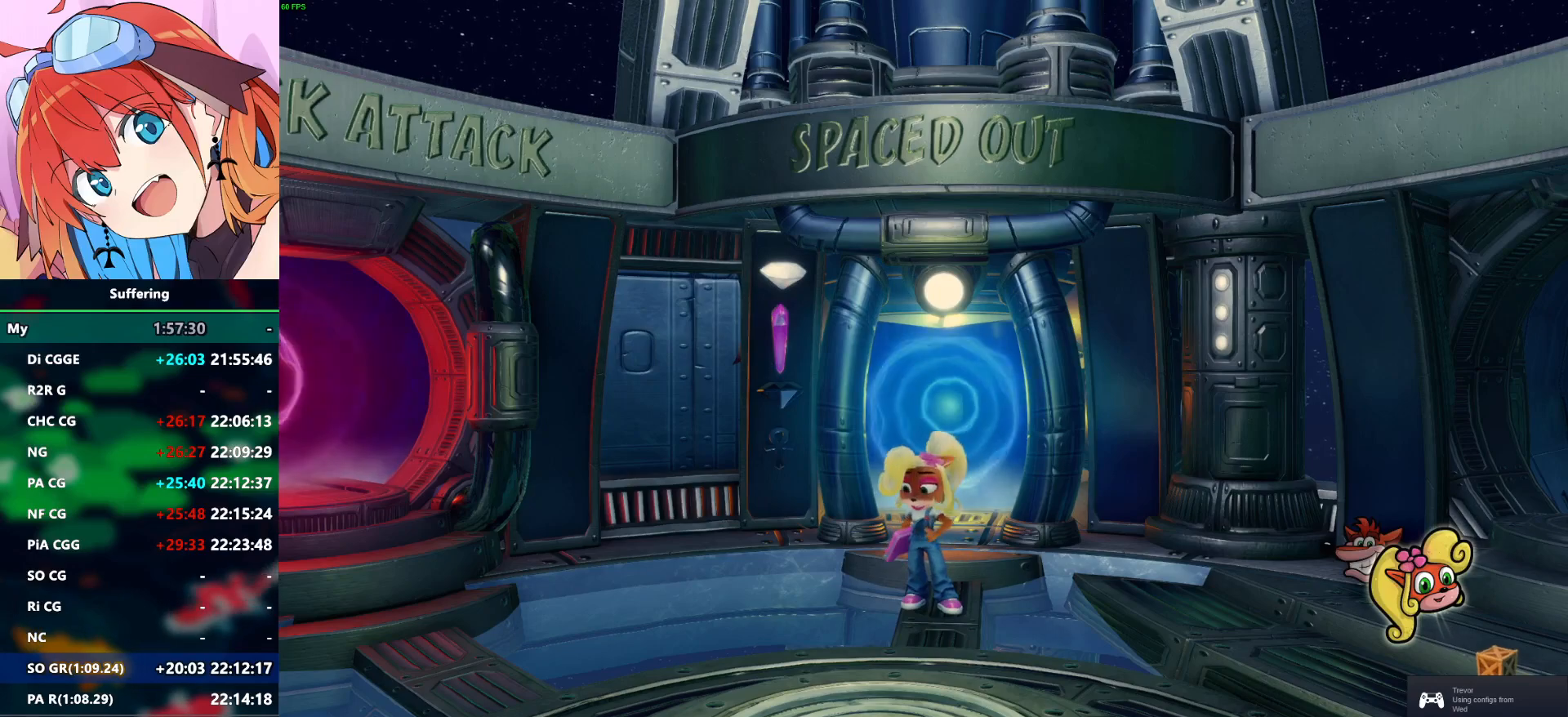
{"buttons": ["SQUARE", "TRIANGLE"], "left_stick": "center", "right_stick": "center", "events": [[350, "CROSS", "down"], [350, "SQUARE", "down"], [383, "TRIANGLE", "down"], [500, "CROSS", "up"]]}
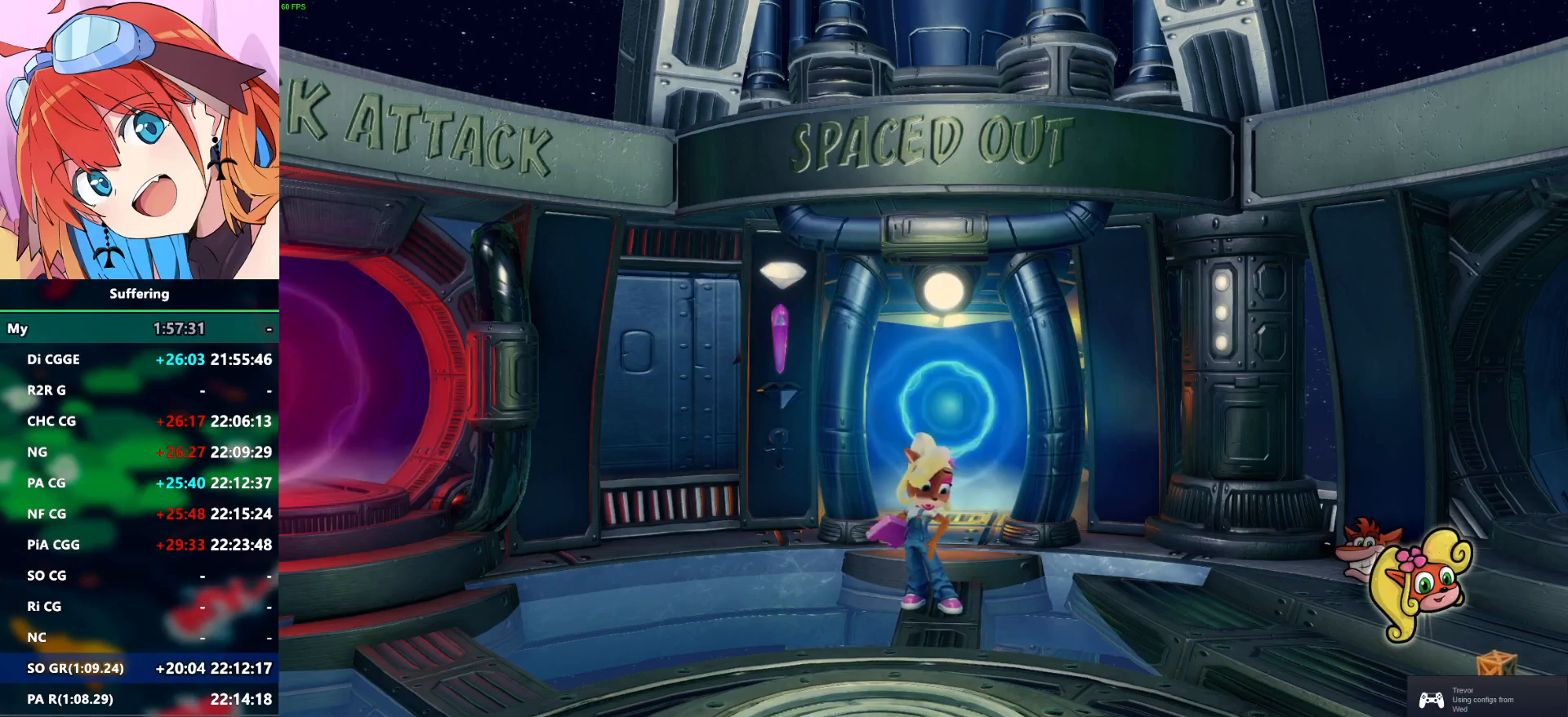
{"buttons": [], "left_stick": "center", "right_stick": "center", "events": [[17, "TRIANGLE", "up"], [167, "SQUARE", "up"]]}
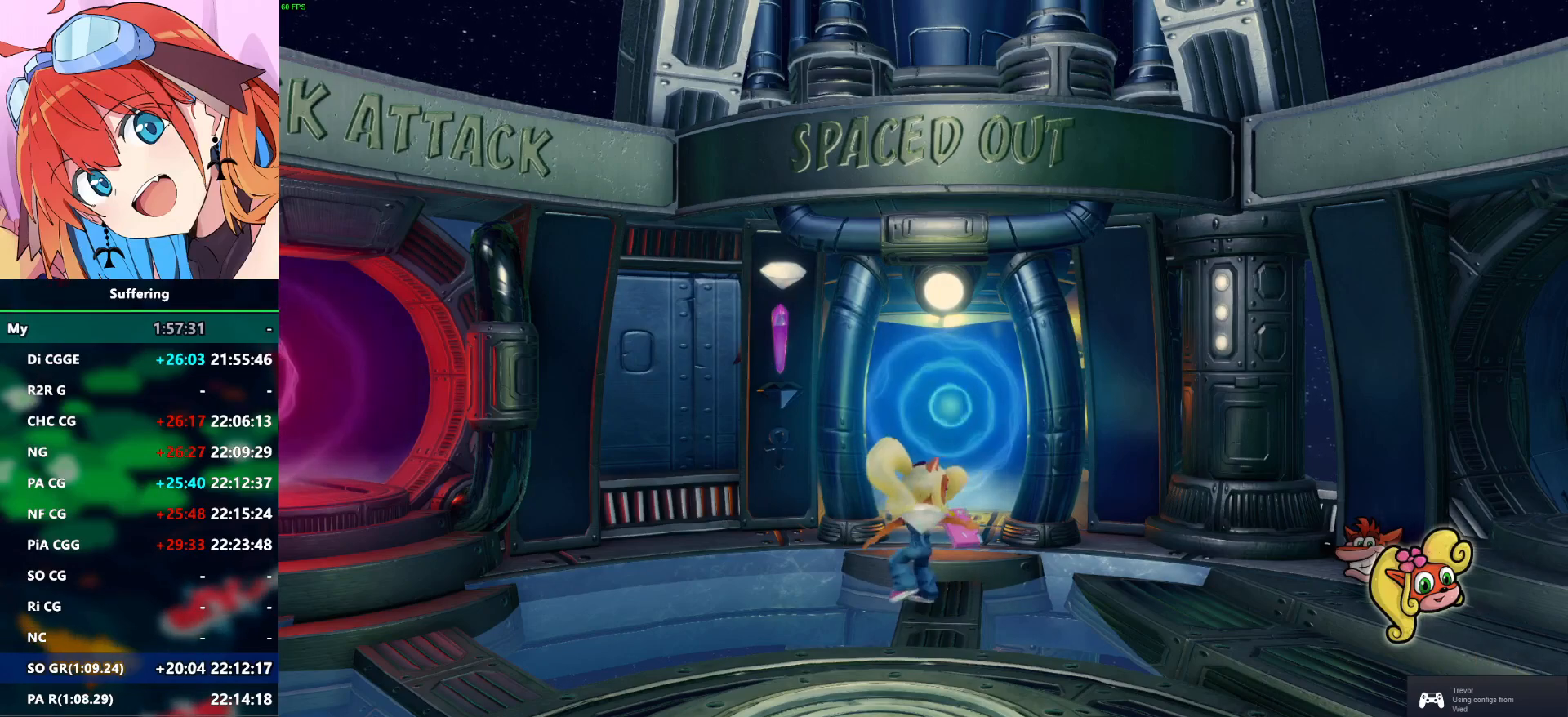
{"buttons": [], "left_stick": "center", "right_stick": "center", "events": []}
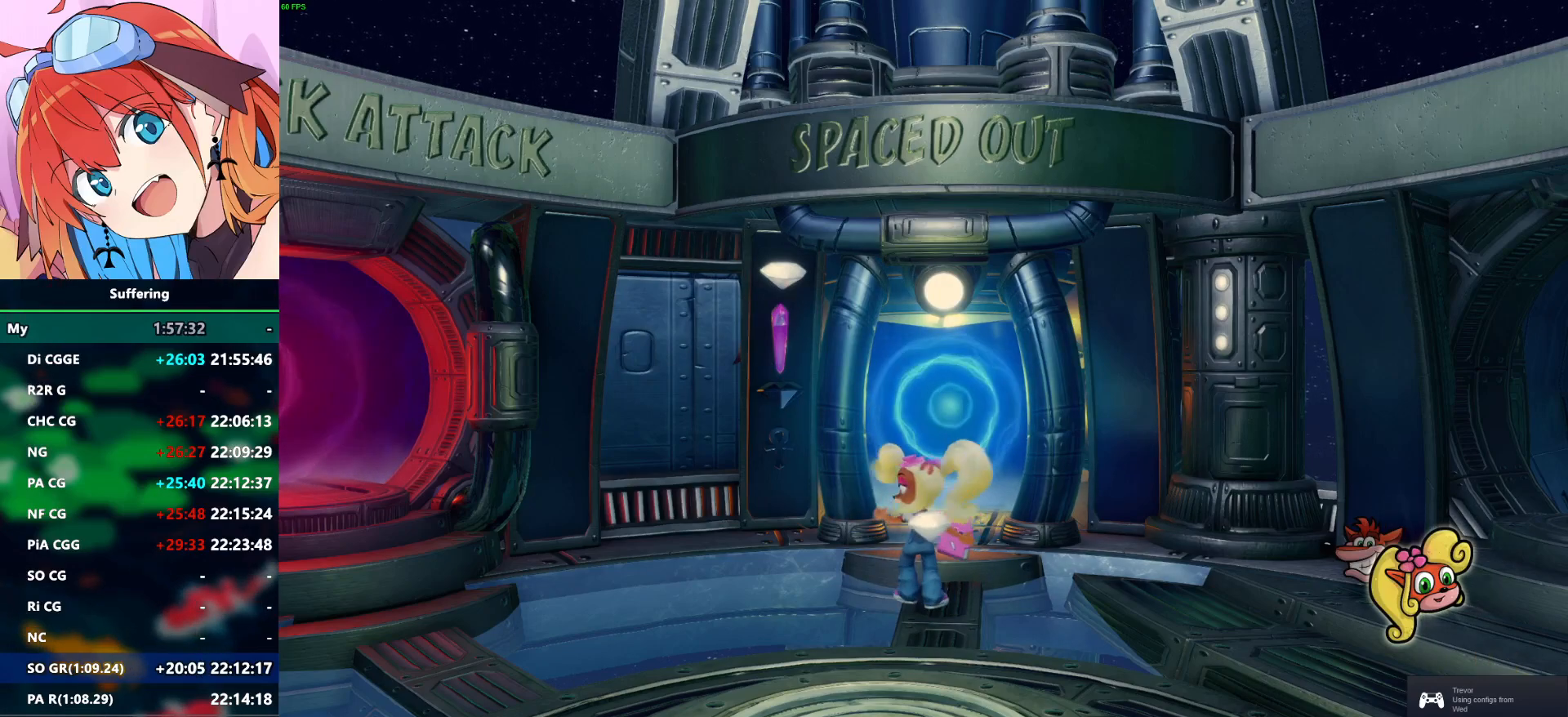
{"buttons": [], "left_stick": "center", "right_stick": "center", "events": []}
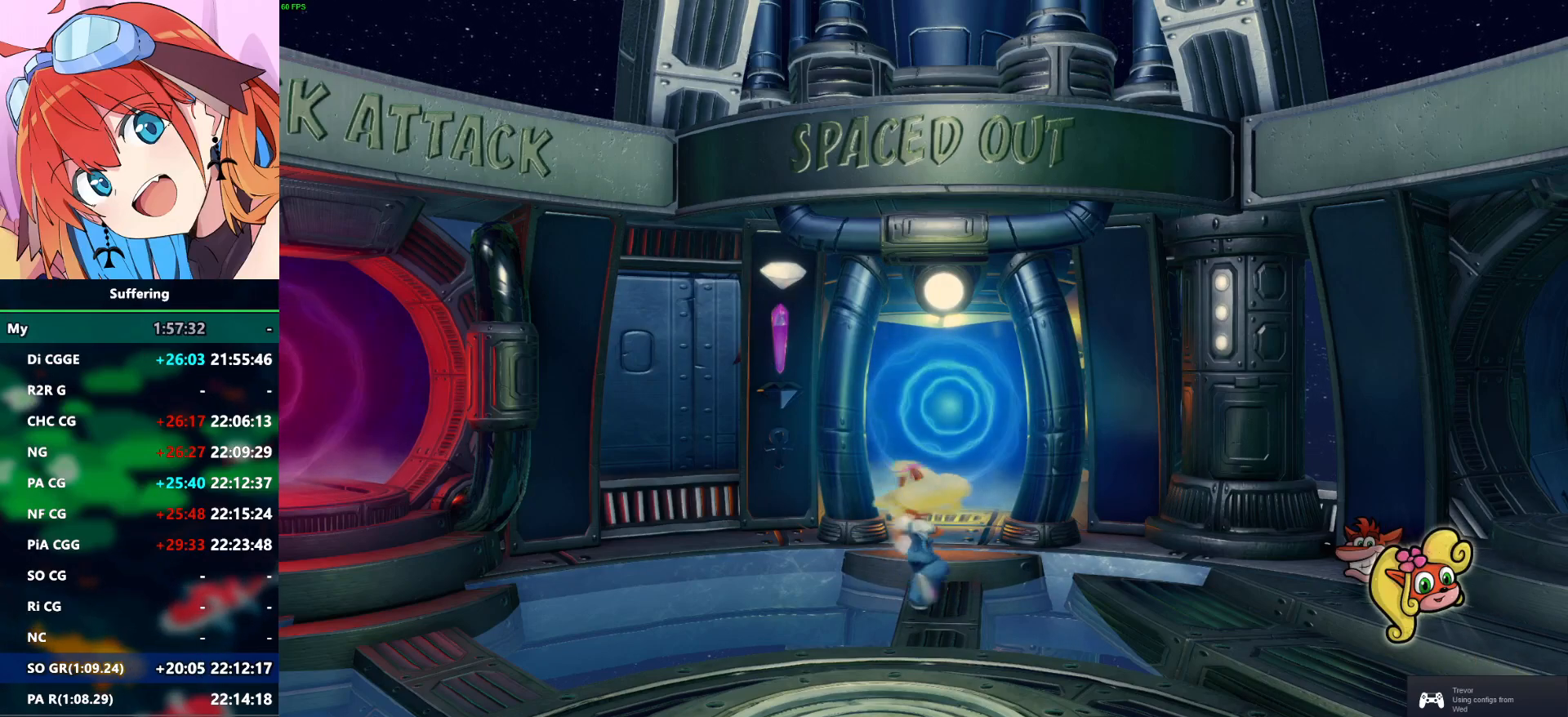
{"buttons": [], "left_stick": "center", "right_stick": "center", "events": []}
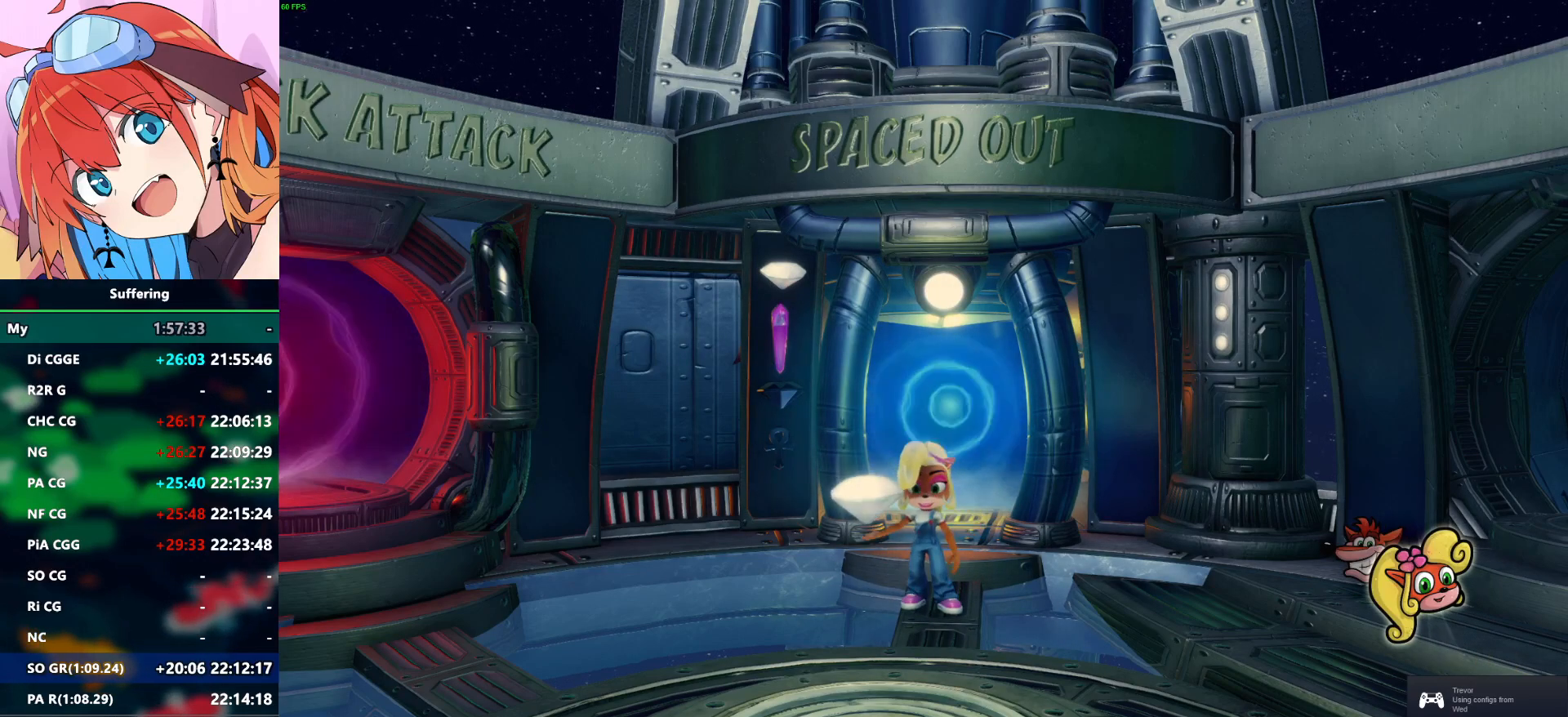
{"buttons": [], "left_stick": "center", "right_stick": "center", "events": []}
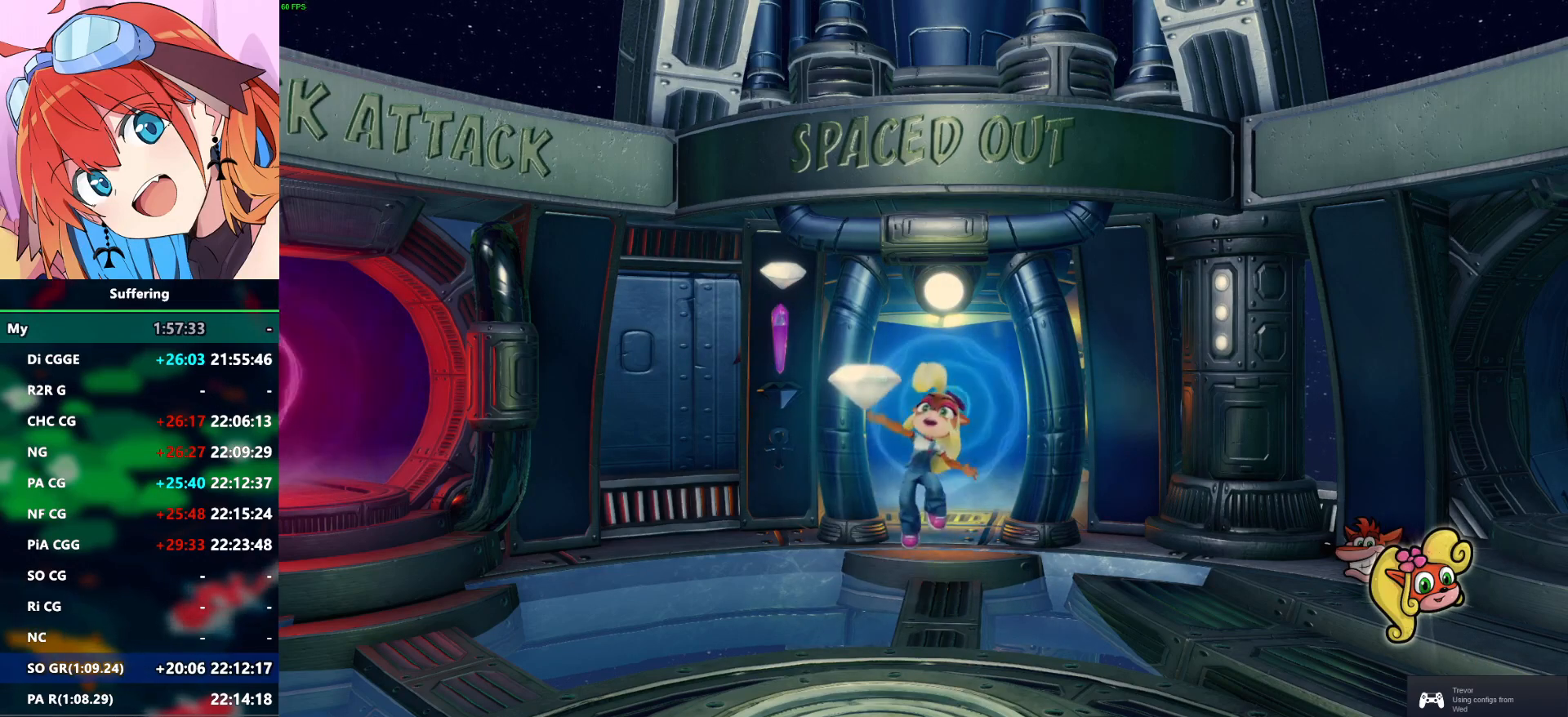
{"buttons": [], "left_stick": "center", "right_stick": "center", "events": []}
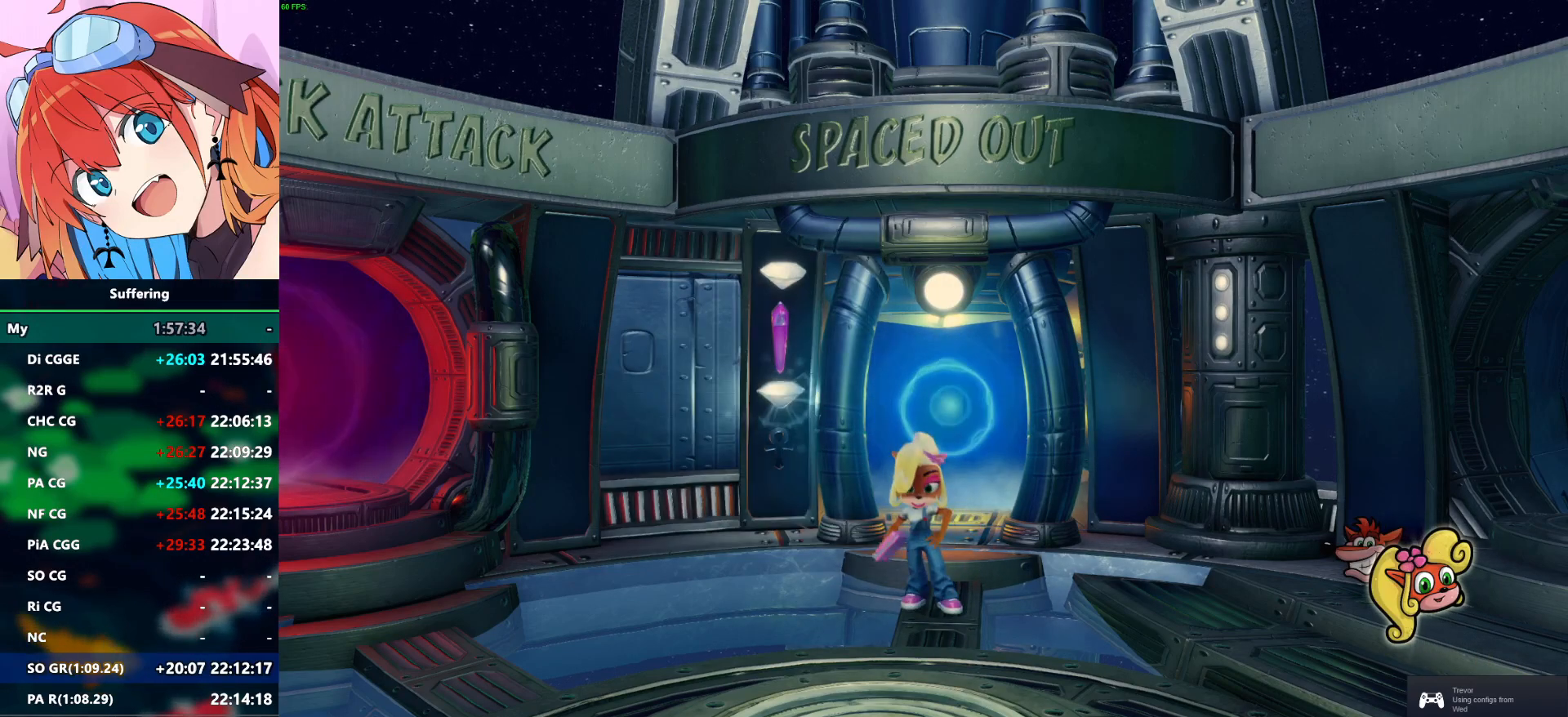
{"buttons": ["TRIANGLE"], "left_stick": "center", "right_stick": "center", "events": [[50, "TRIANGLE", "down"], [167, "TRIANGLE", "up"], [267, "TRIANGLE", "down"], [350, "TRIANGLE", "up"], [450, "TRIANGLE", "down"]]}
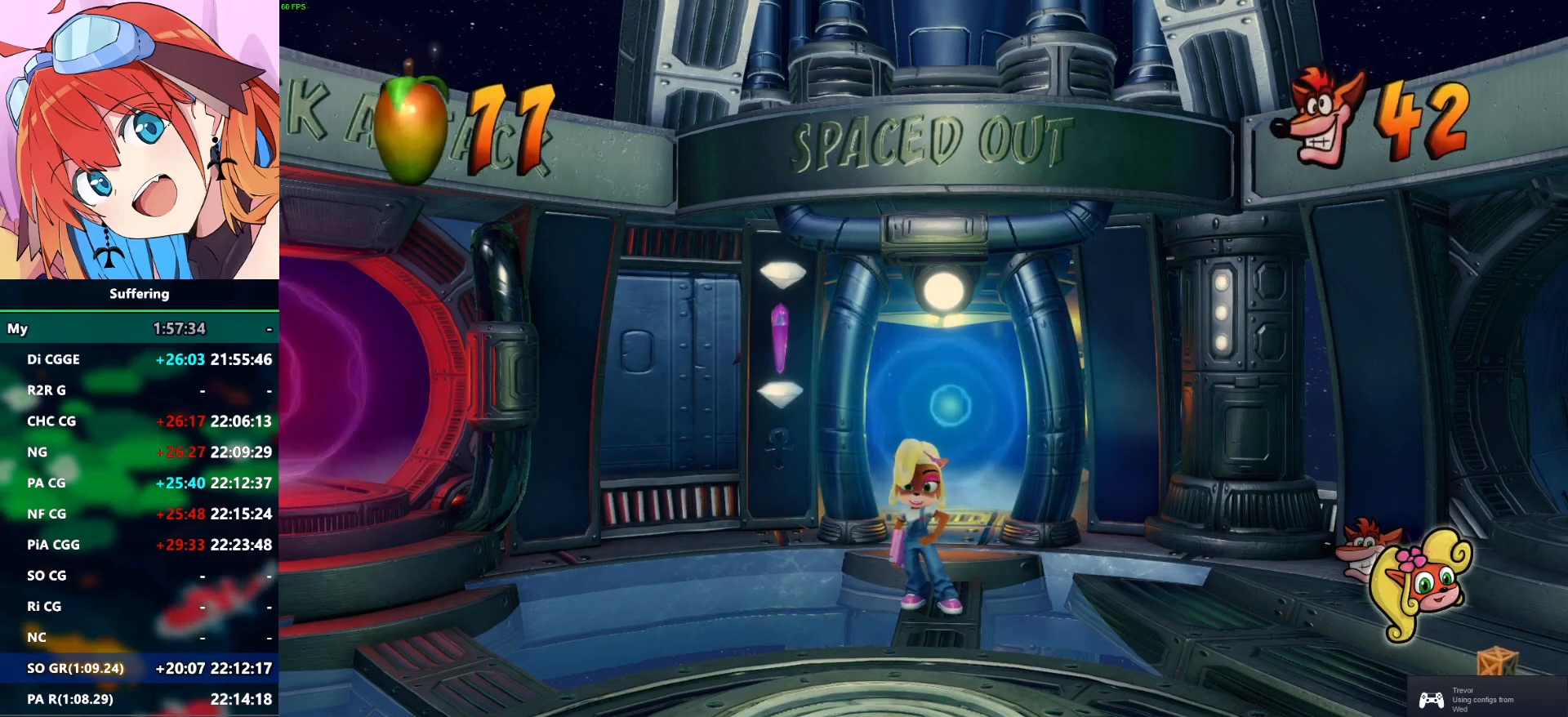
{"buttons": ["DPAD_LEFT"], "left_stick": "center", "right_stick": "center", "events": [[67, "TRIANGLE", "up"], [133, "TRIANGLE", "down"], [267, "TRIANGLE", "up"], [333, "DPAD_LEFT", "down"]]}
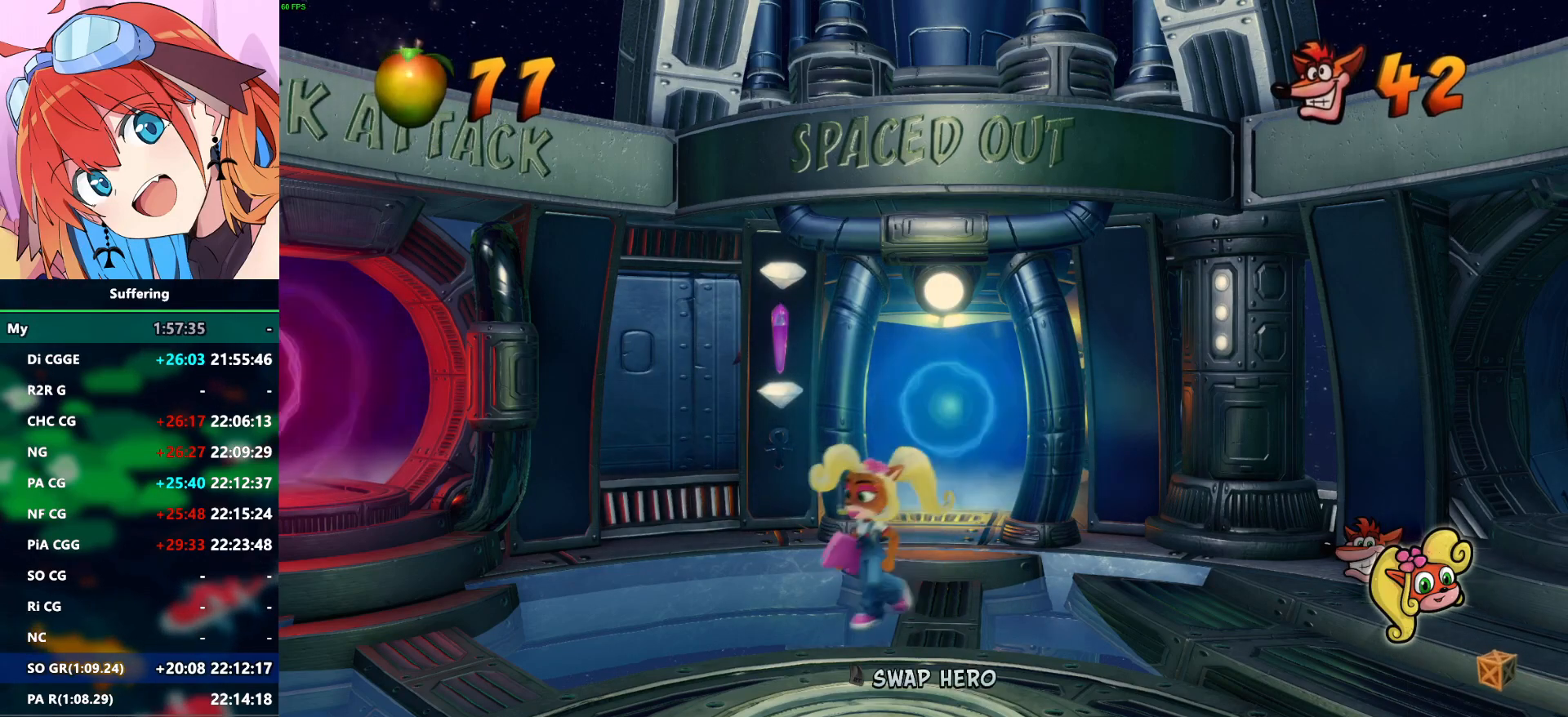
{"buttons": ["CROSS", "SQUARE", "DPAD_LEFT"], "left_stick": "center", "right_stick": "center", "events": [[350, "R1", "down"], [433, "SQUARE", "down"], [483, "CROSS", "down"], [500, "R1", "up"]]}
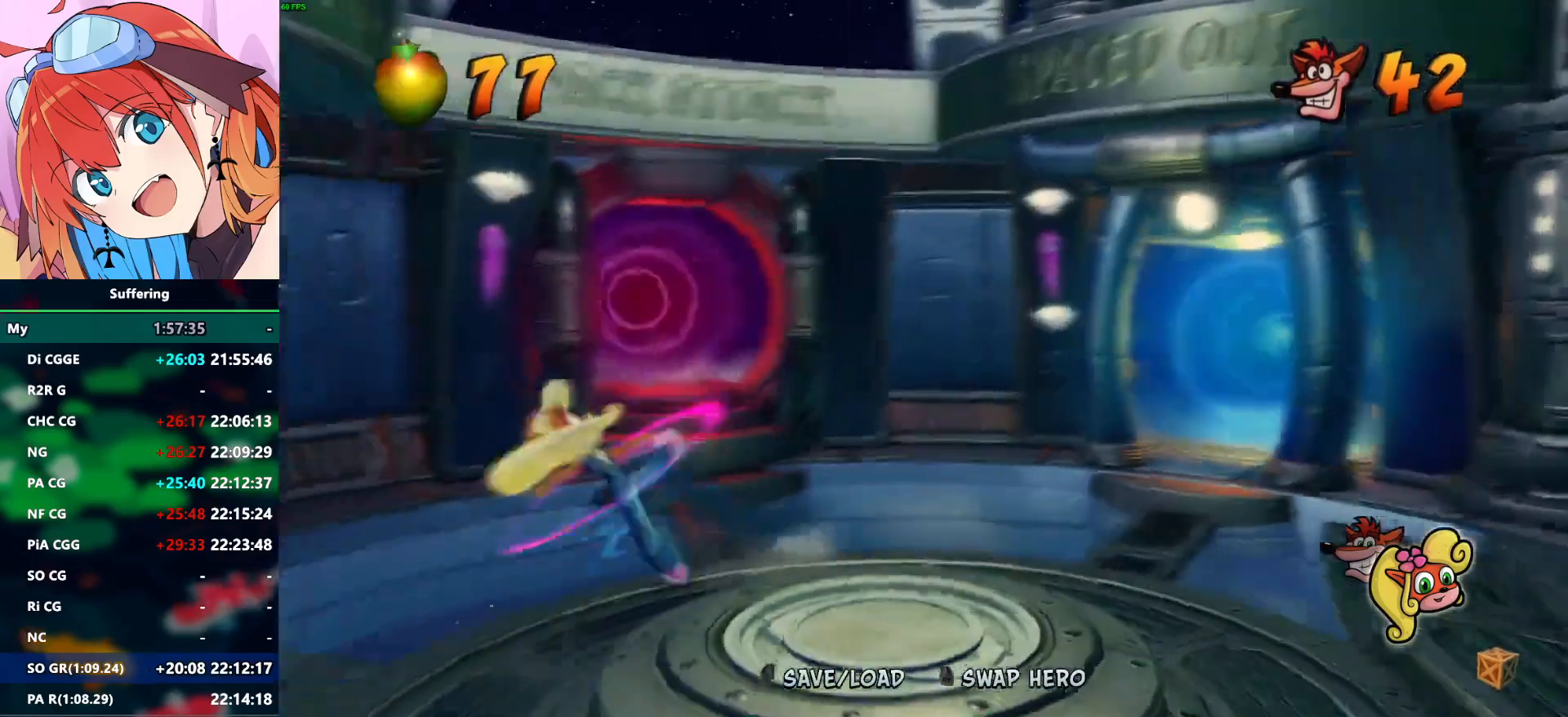
{"buttons": ["DPAD_LEFT"], "left_stick": "center", "right_stick": "center", "events": [[17, "SQUARE", "up"], [83, "CROSS", "up"]]}
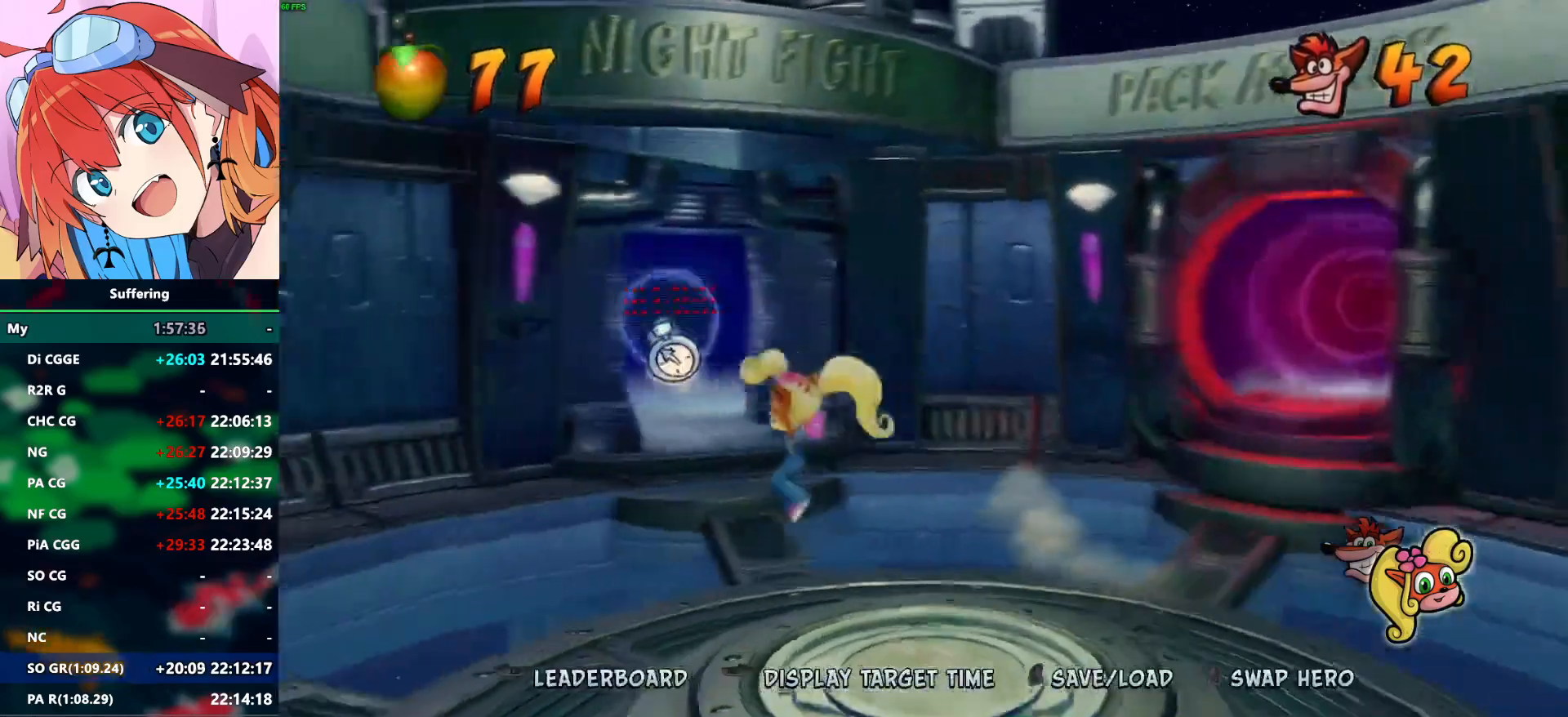
{"buttons": ["DPAD_LEFT"], "left_stick": "center", "right_stick": "center", "events": [[100, "CROSS", "down"], [200, "CROSS", "up"]]}
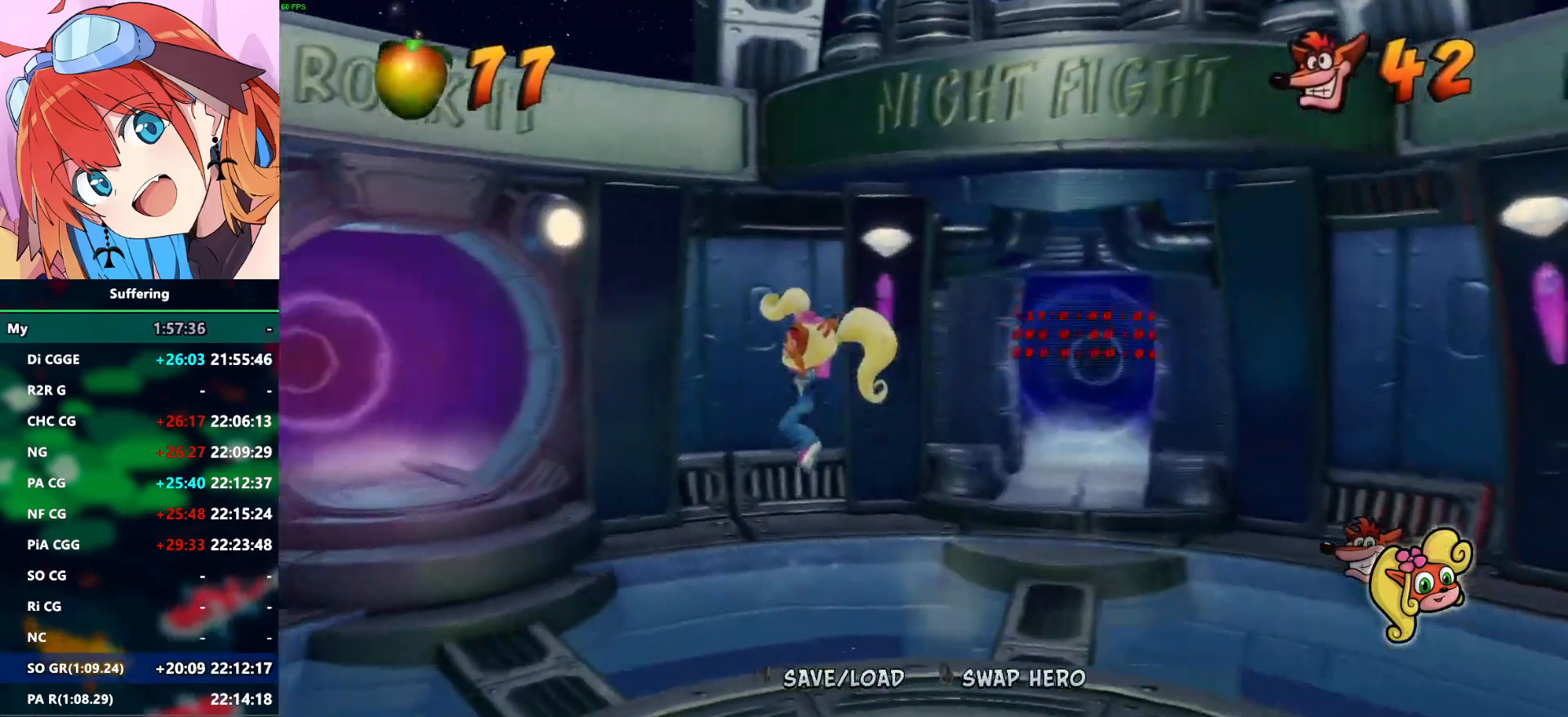
{"buttons": ["DPAD_UP", "DPAD_LEFT"], "left_stick": "center", "right_stick": "center", "events": [[200, "R1", "down"], [233, "DPAD_UP", "down"], [283, "SQUARE", "down"], [333, "CROSS", "down"], [350, "R1", "up"], [367, "SQUARE", "up"], [400, "CROSS", "up"]]}
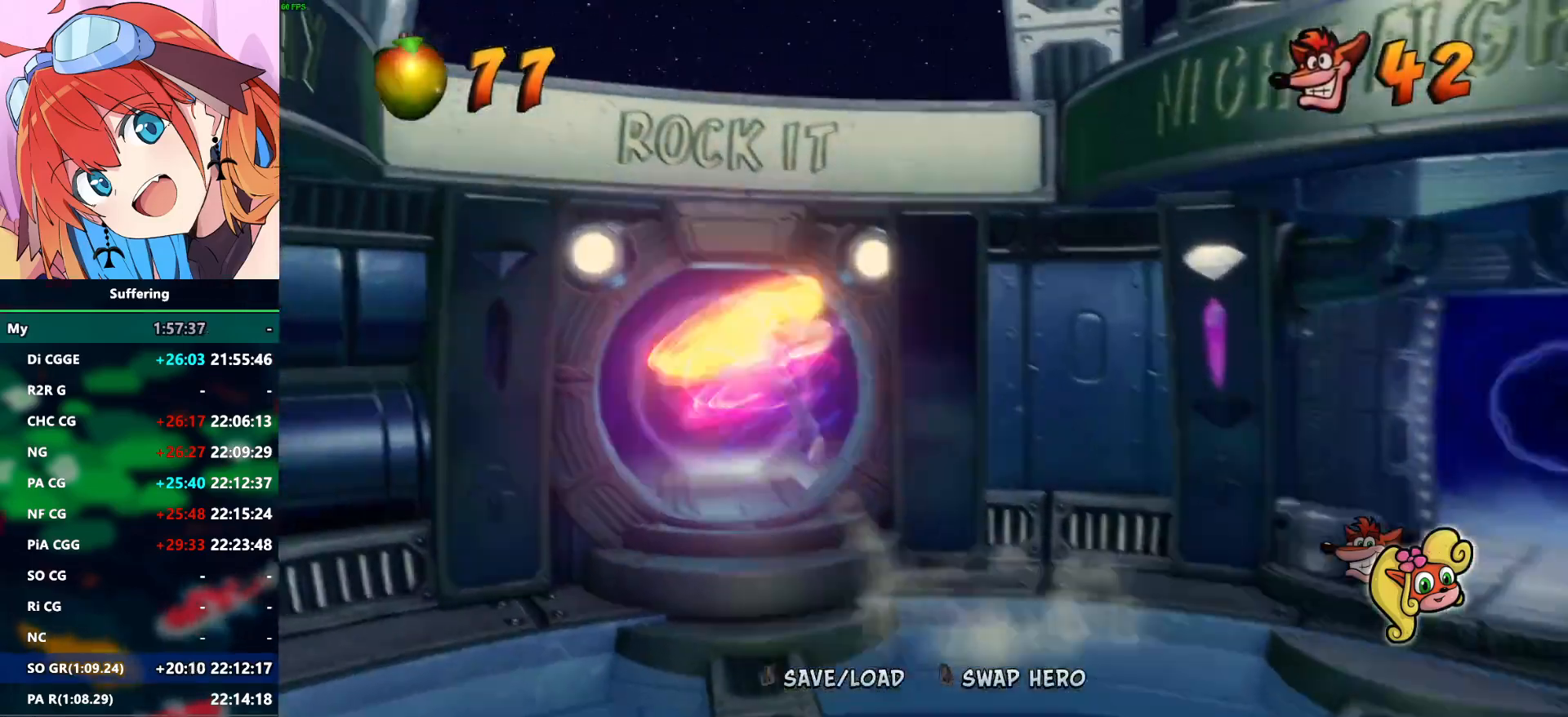
{"buttons": ["CROSS", "DPAD_UP"], "left_stick": "center", "right_stick": "center", "events": [[117, "DPAD_LEFT", "up"], [383, "CROSS", "down"]]}
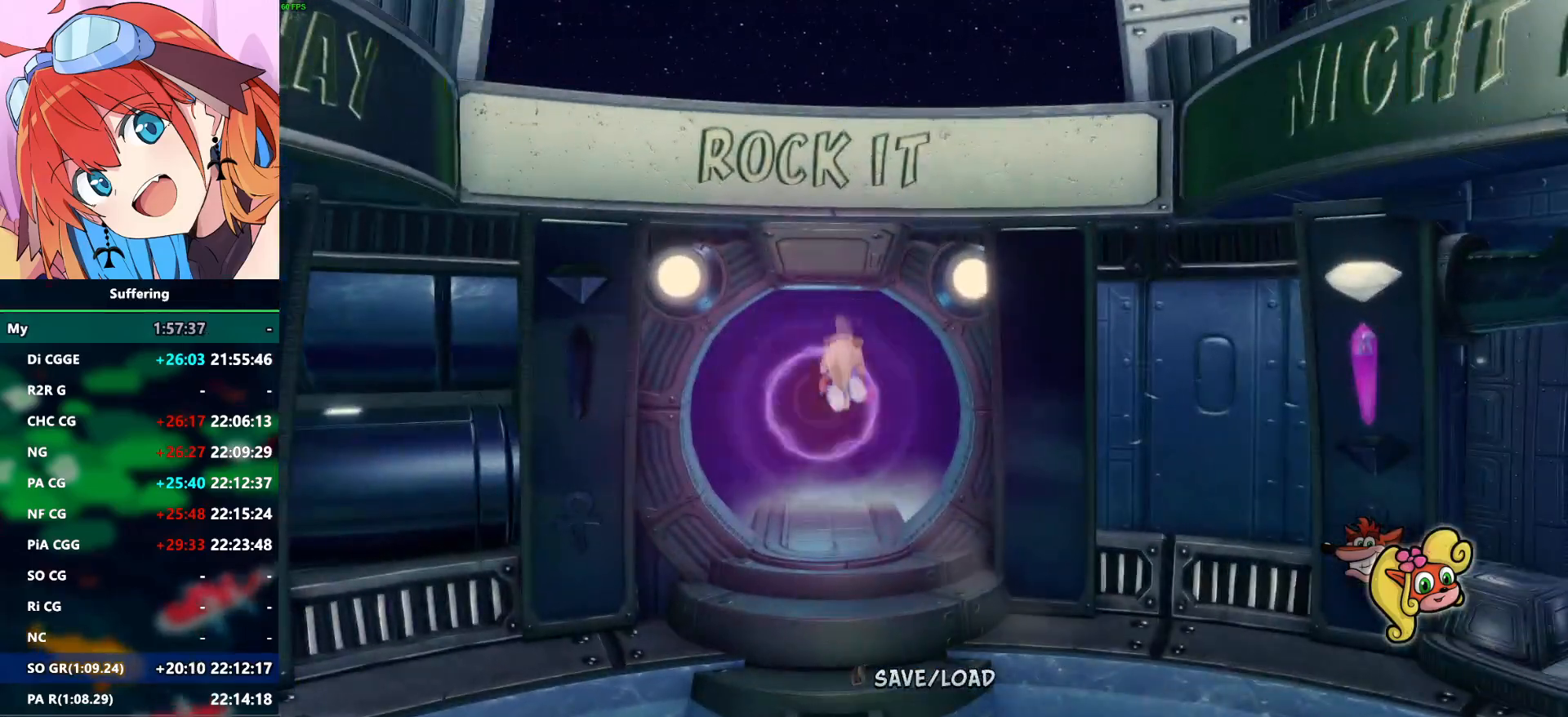
{"buttons": [], "left_stick": "center", "right_stick": "center", "events": [[17, "CROSS", "up"], [200, "DPAD_UP", "up"]]}
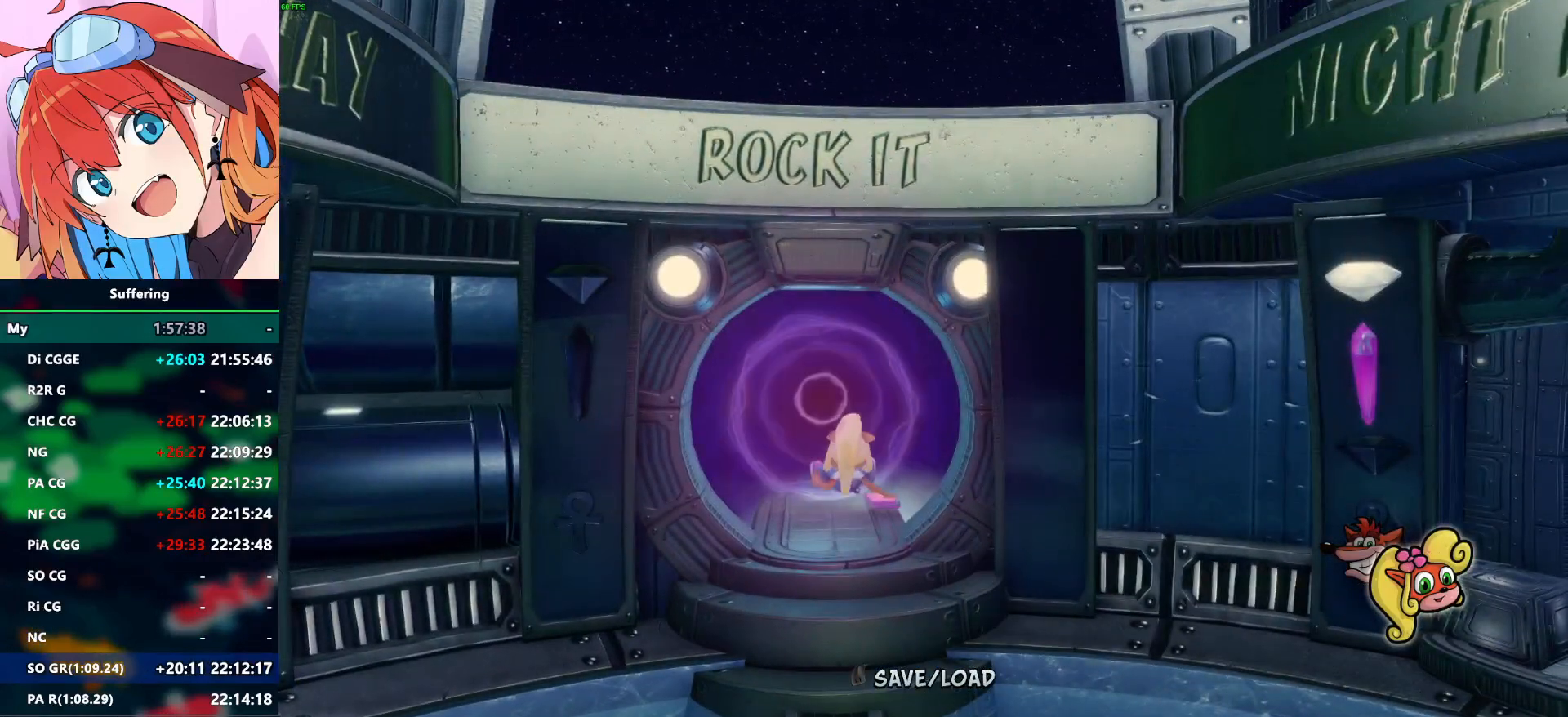
{"buttons": [], "left_stick": "center", "right_stick": "center", "events": []}
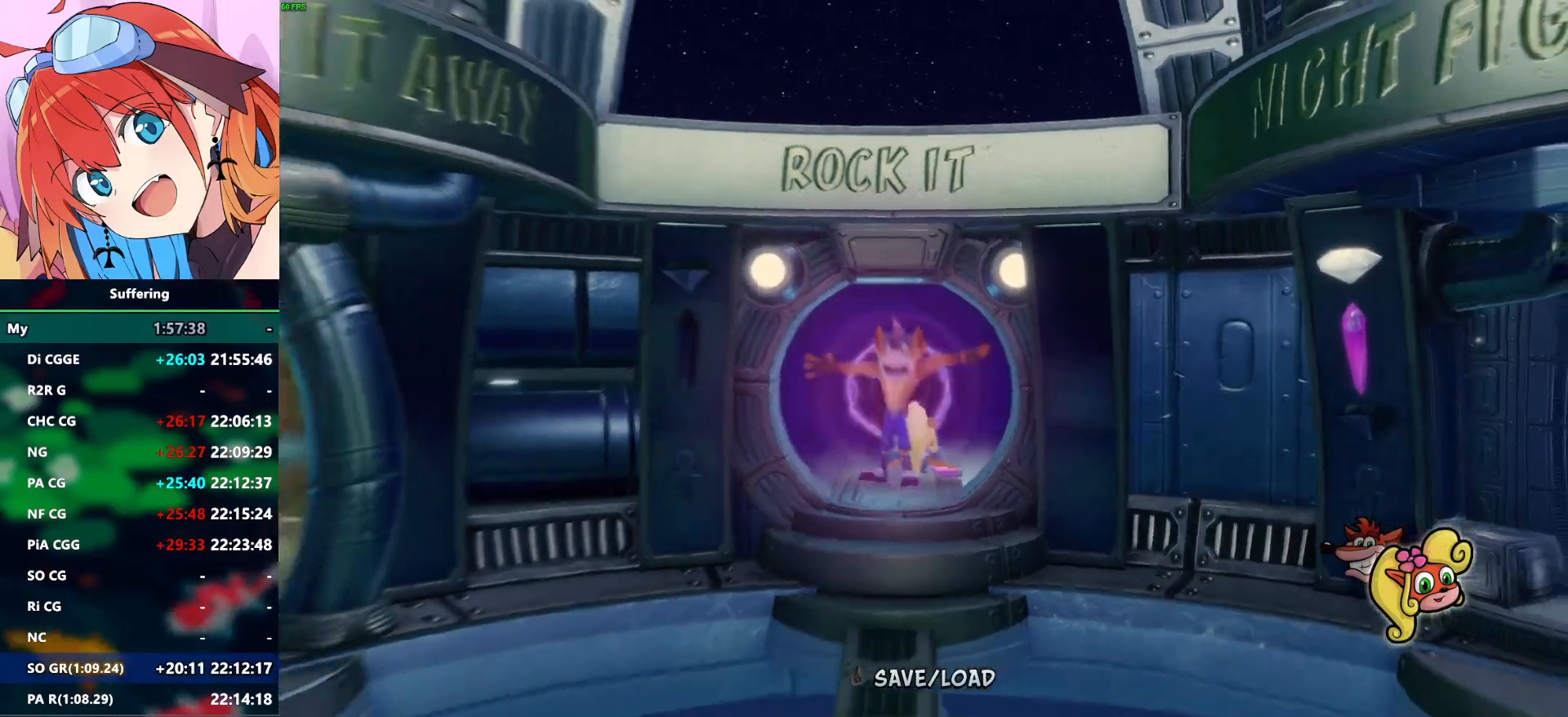
{"buttons": [], "left_stick": "center", "right_stick": "center", "events": []}
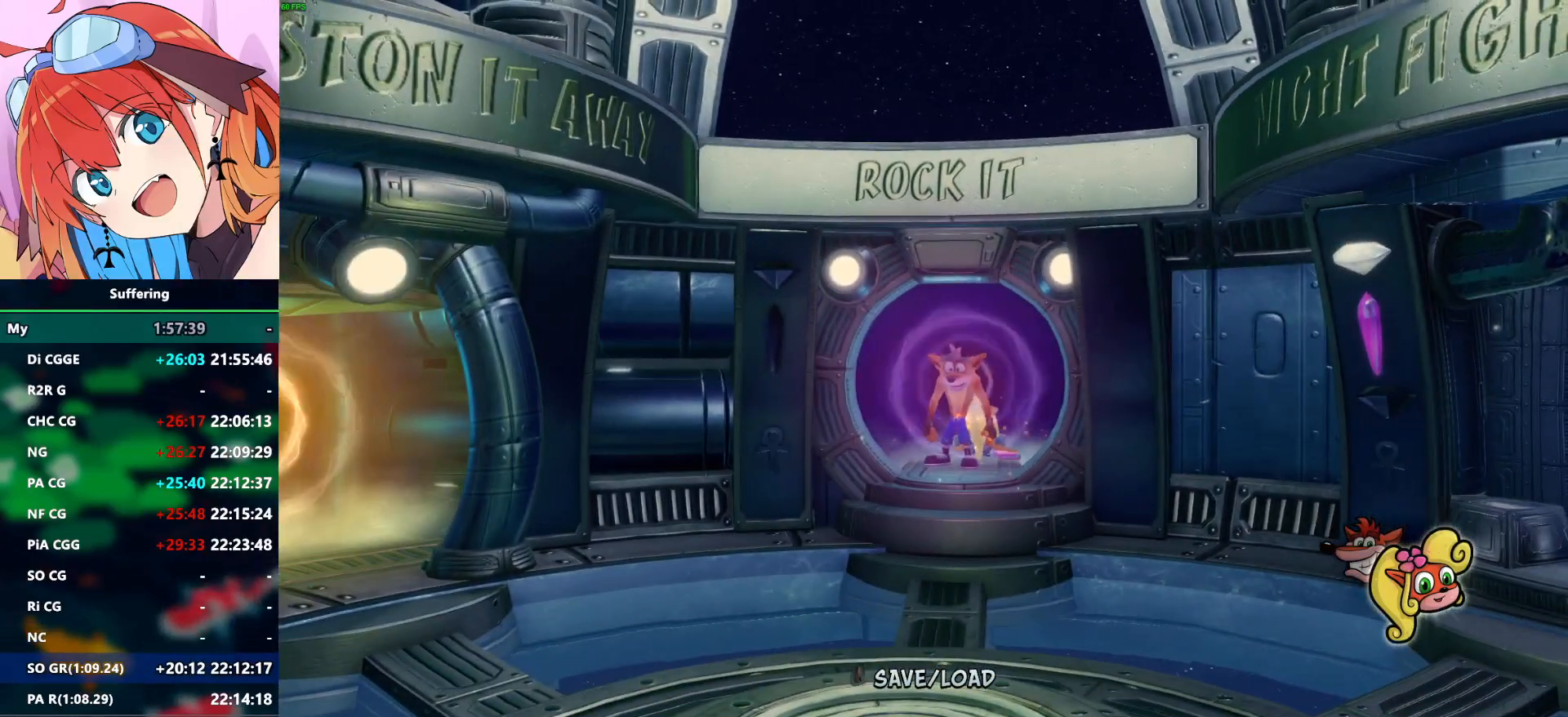
{"buttons": [], "left_stick": "center", "right_stick": "center", "events": [[100, "DPAD_UP", "down"], [233, "DPAD_UP", "up"]]}
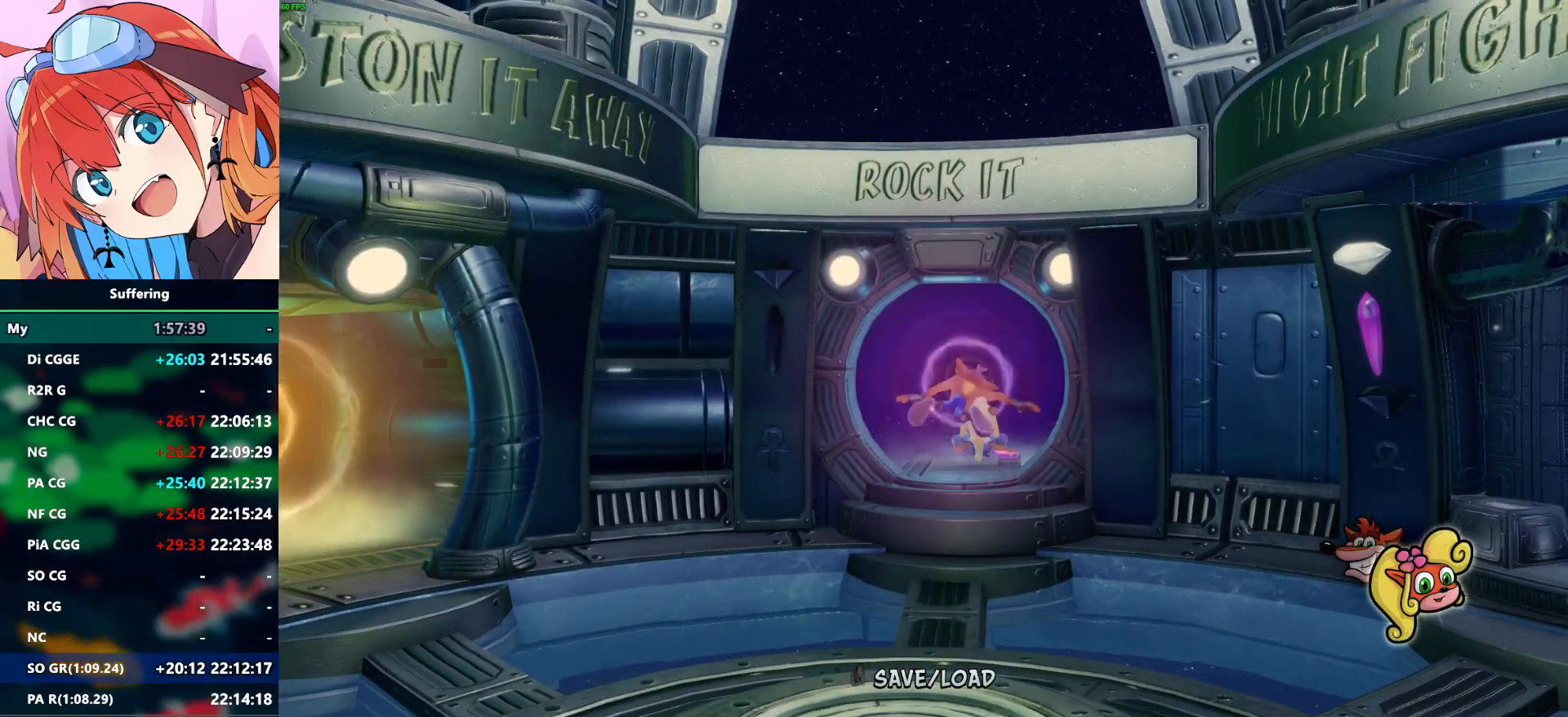
{"buttons": [], "left_stick": "center", "right_stick": "center", "events": []}
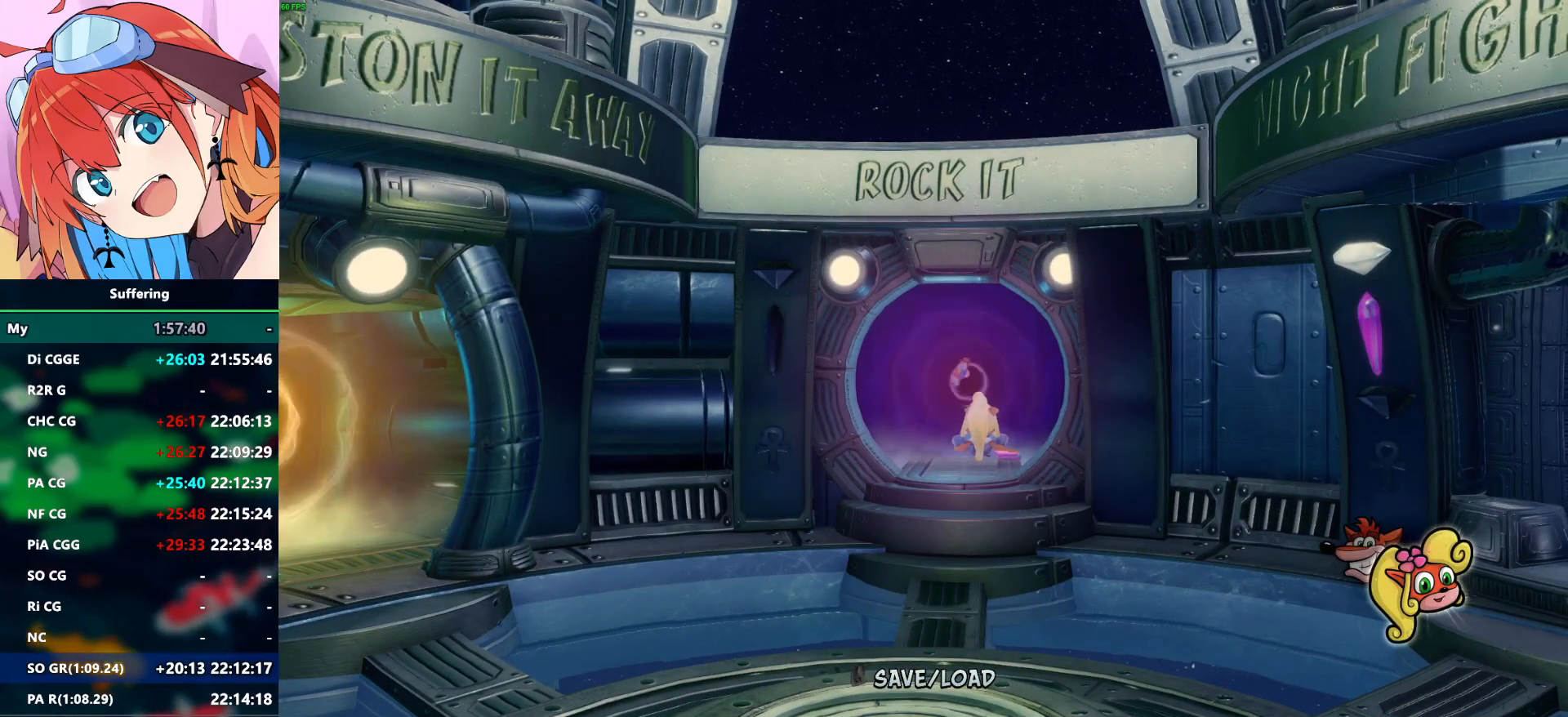
{"buttons": [], "left_stick": "center", "right_stick": "center", "events": []}
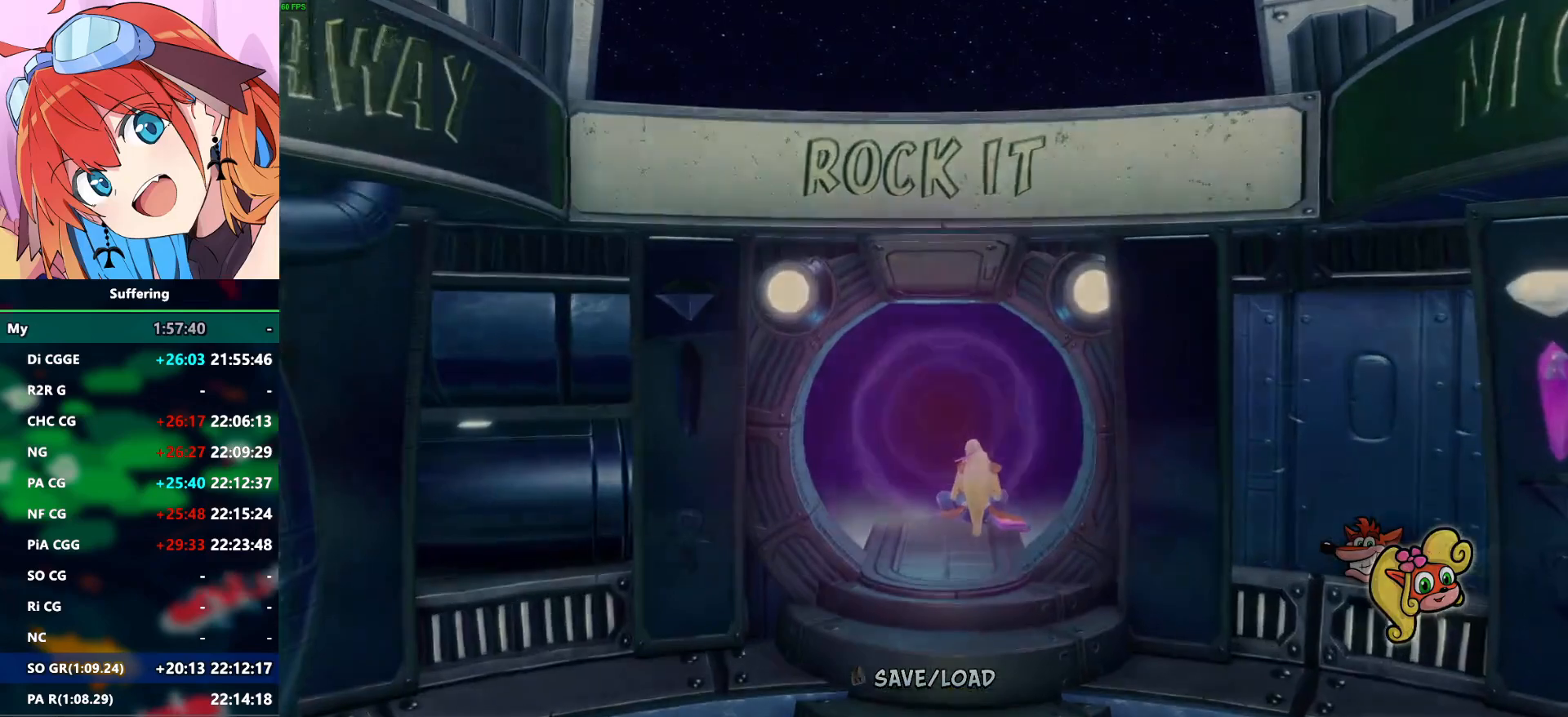
{"buttons": [], "left_stick": "center", "right_stick": "center", "events": []}
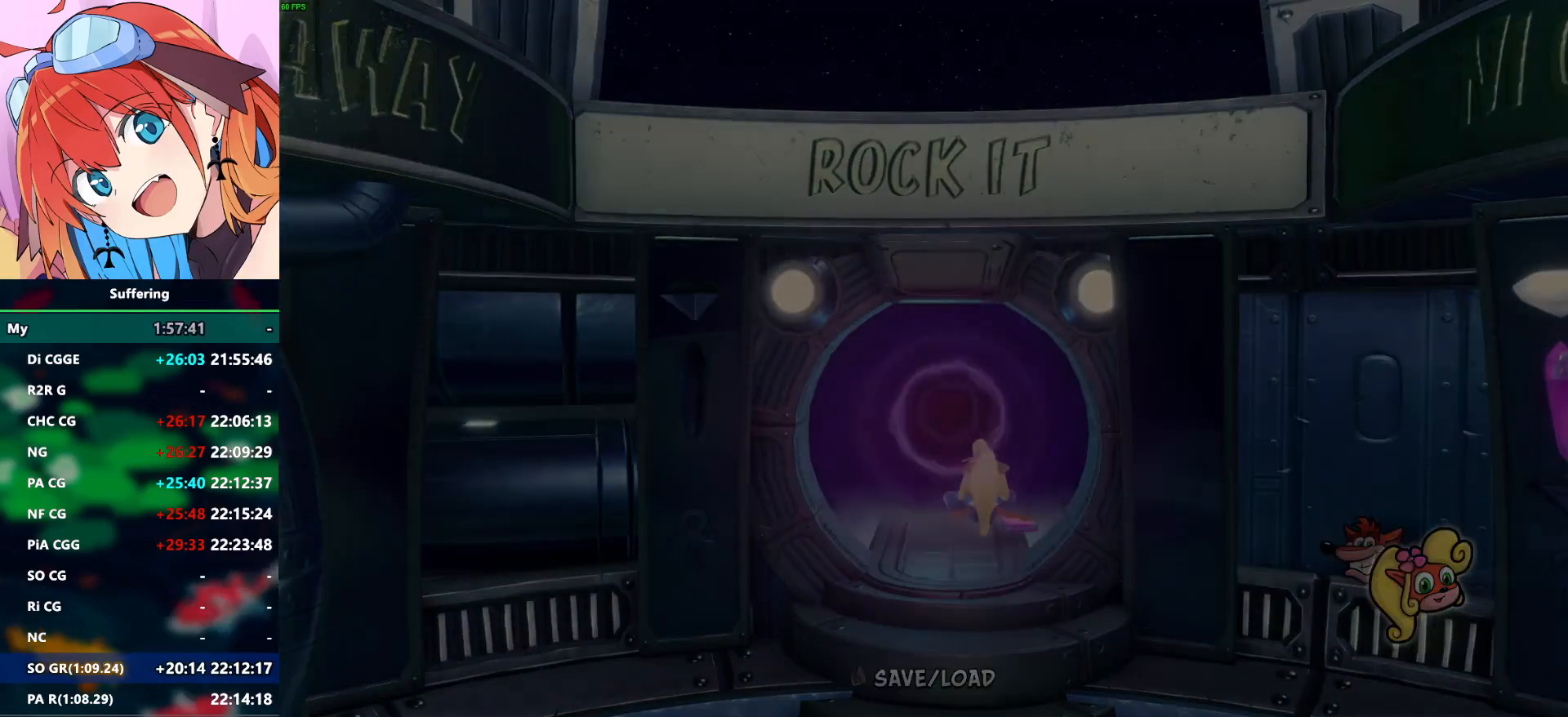
{"buttons": [], "left_stick": "center", "right_stick": "center", "events": []}
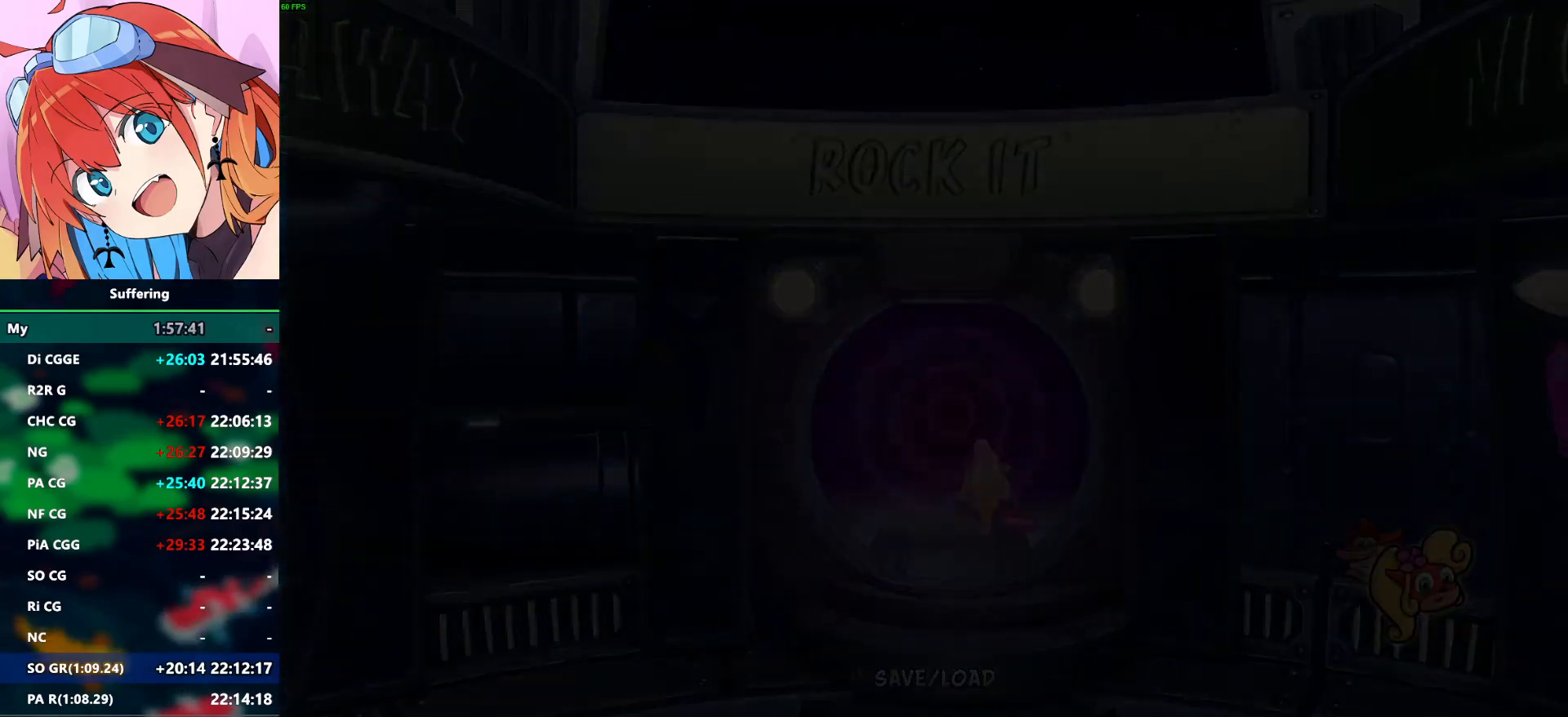
{"buttons": [], "left_stick": "center", "right_stick": "center", "events": []}
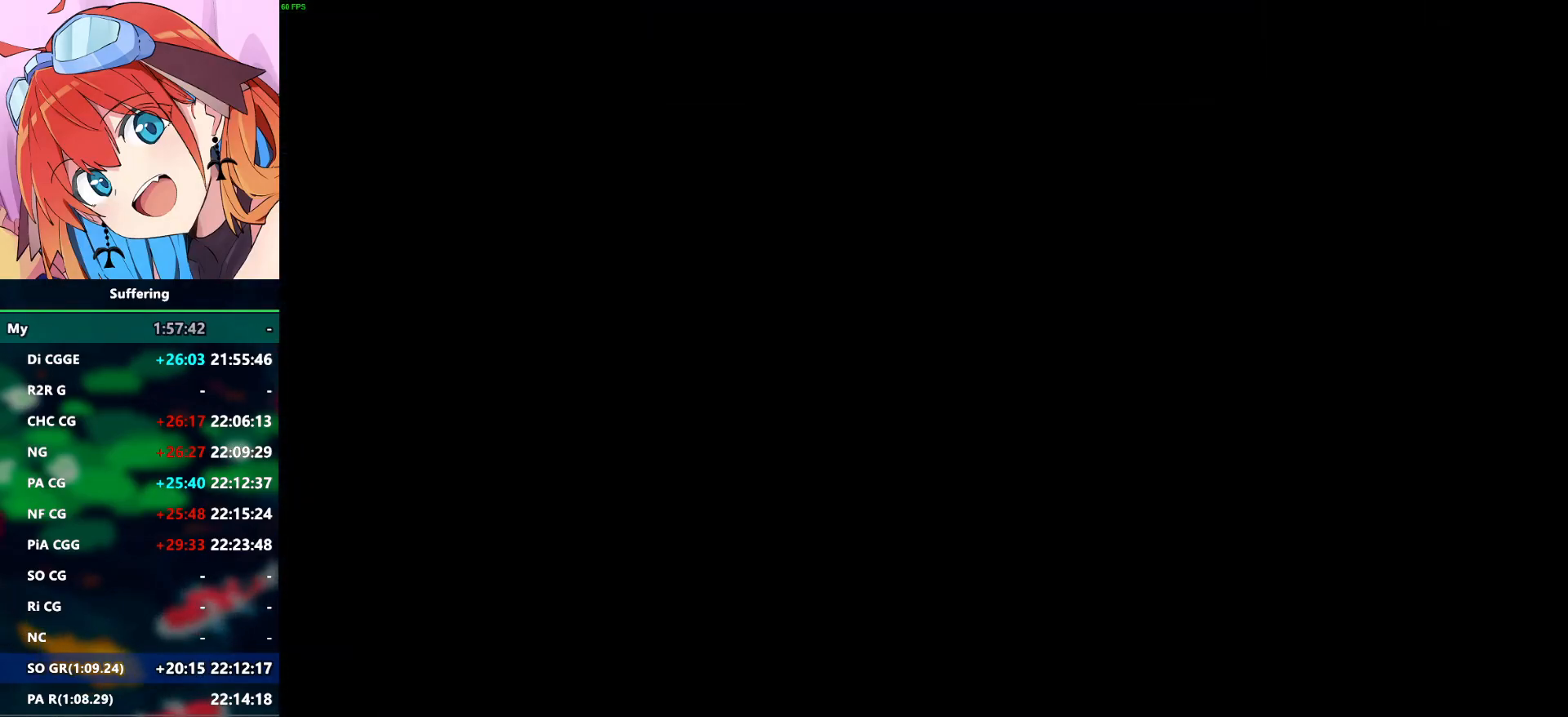
{"buttons": [], "left_stick": "center", "right_stick": "center", "events": []}
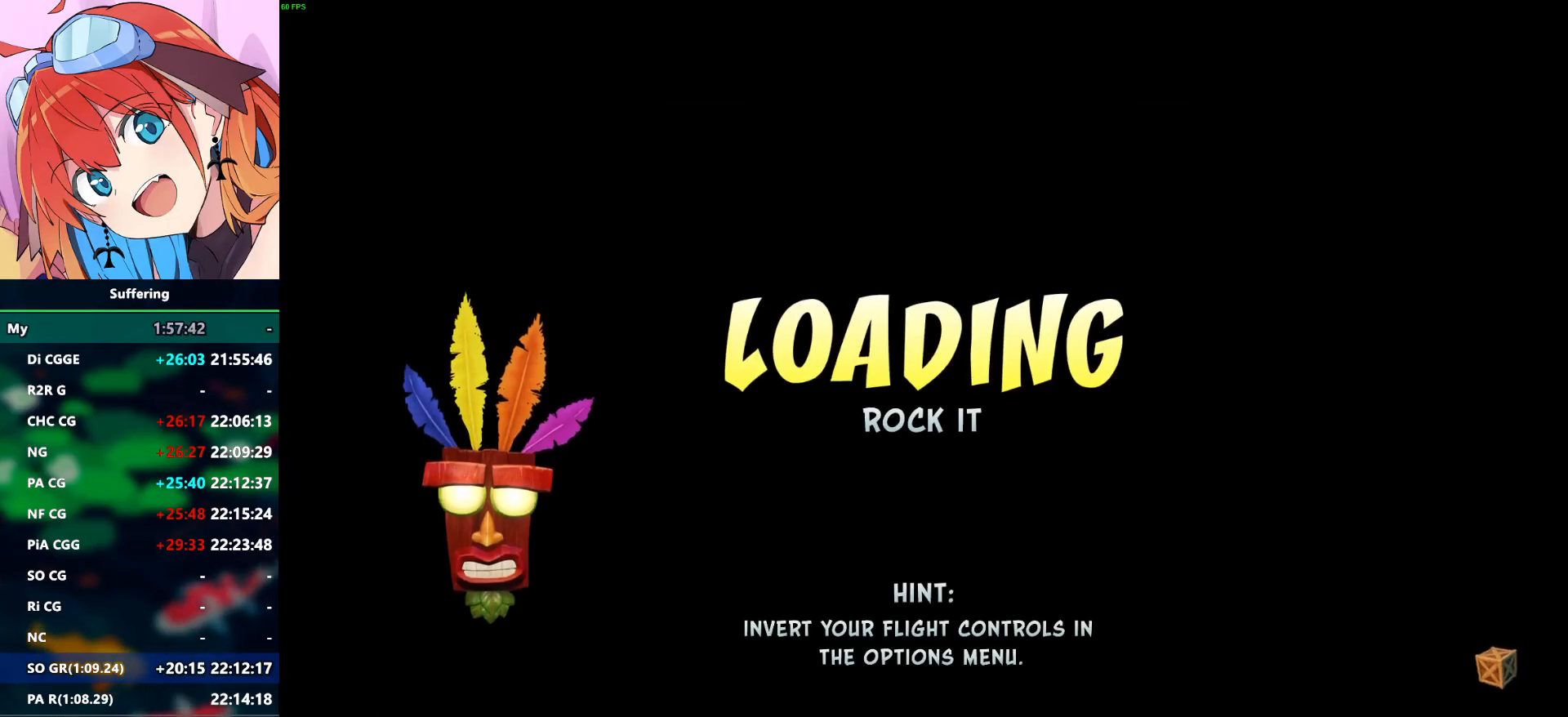
{"buttons": [], "left_stick": "center", "right_stick": "center", "events": []}